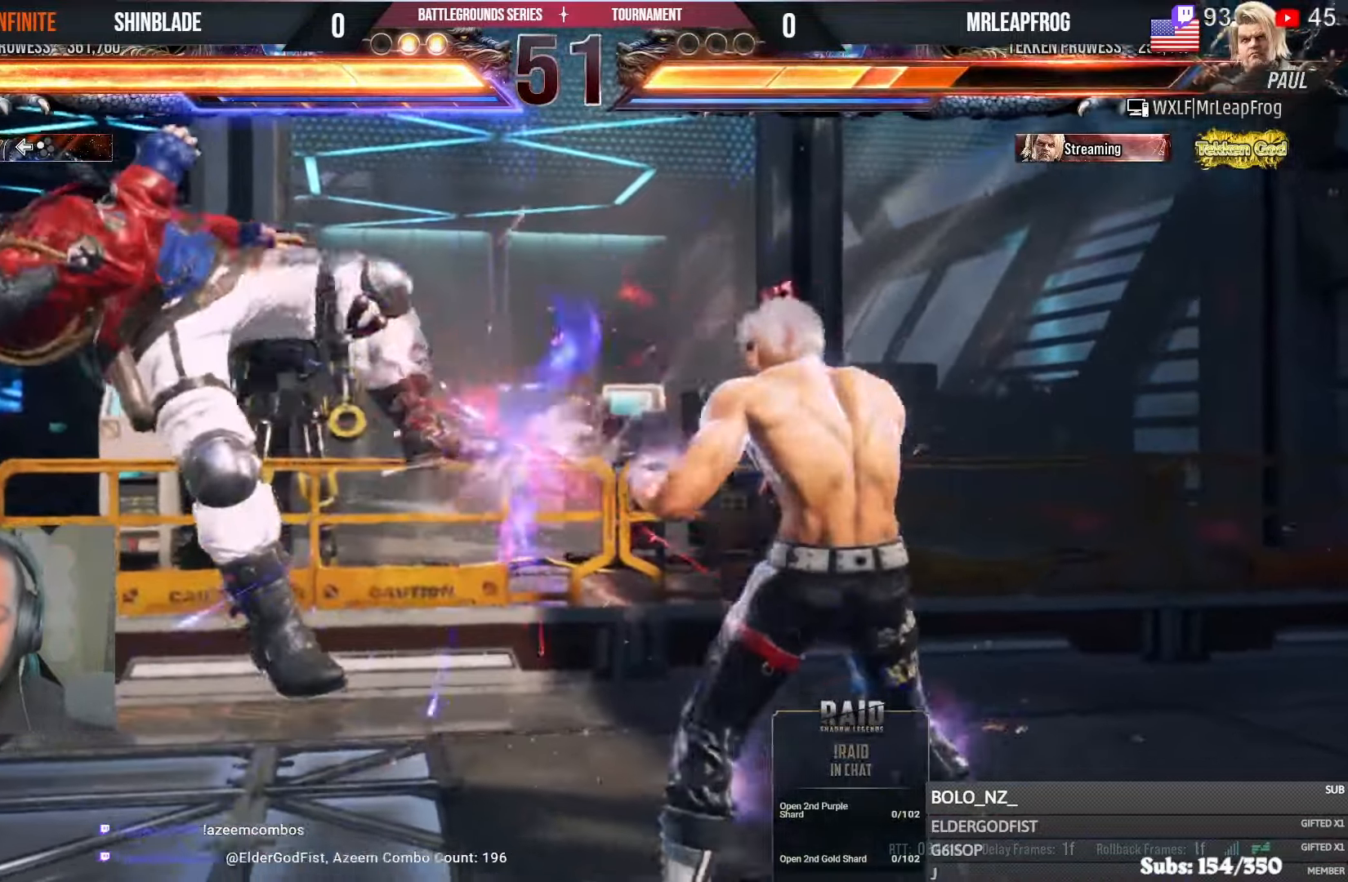
Gameplay with a controller (PlayStation layout); each line is a JSON object with the inputs held at the frame after it (dt_ms = milliseconds from this image to that frame). "events" lists button and stick changes between this image and that frame as [ms after this image, input, new state], when the widget could be followed in between.
{"dt_ms": 500, "buttons": ["TRIANGLE"], "left_stick": "center", "right_stick": "center"}
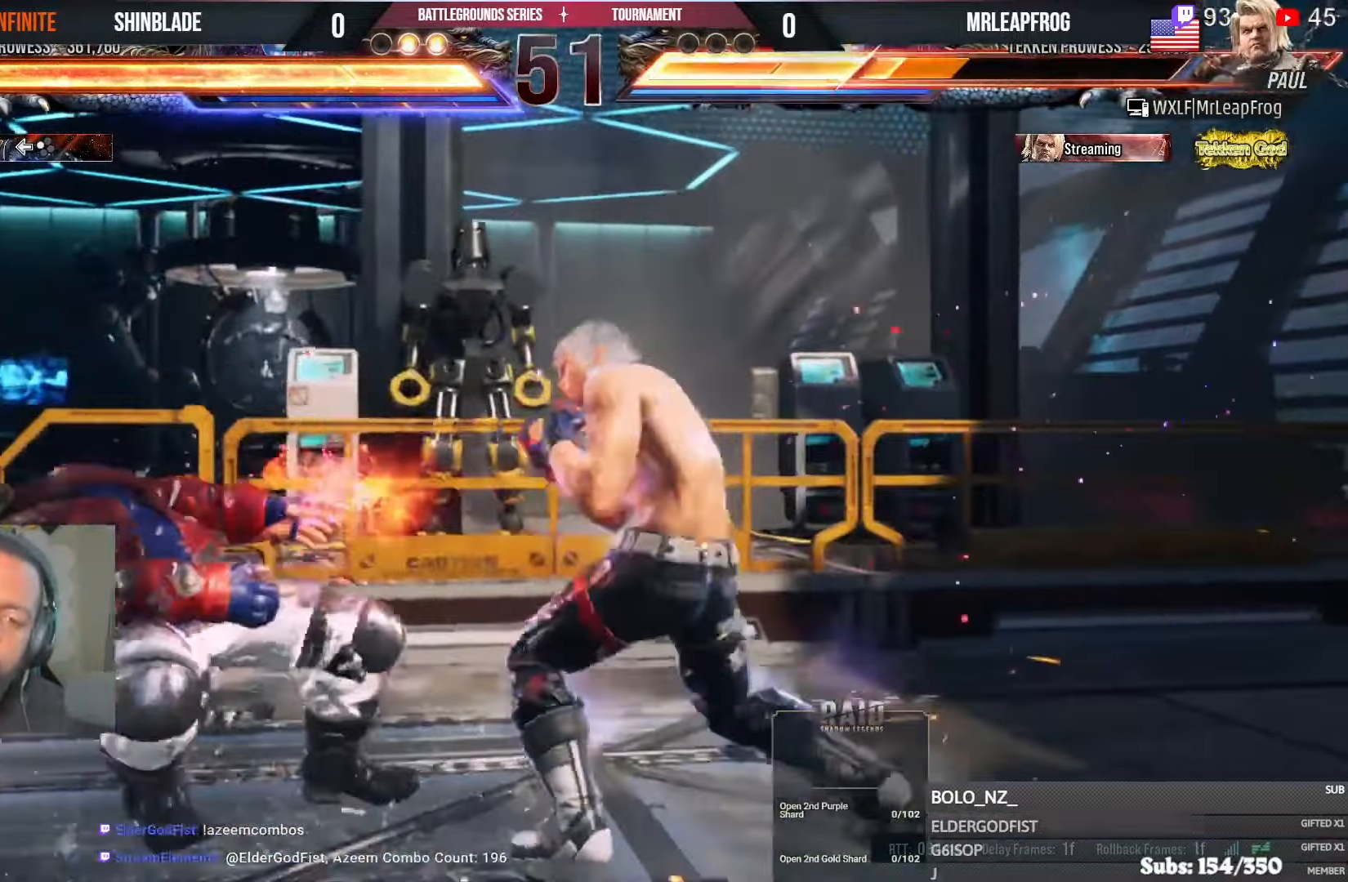
{"dt_ms": 500, "buttons": ["TRIANGLE"], "left_stick": "center", "right_stick": "center", "events": [[33, "TRIANGLE", "up"], [116, "TRIANGLE", "down"], [200, "TRIANGLE", "up"], [283, "TRIANGLE", "down"], [350, "TRIANGLE", "up"], [433, "TRIANGLE", "down"]]}
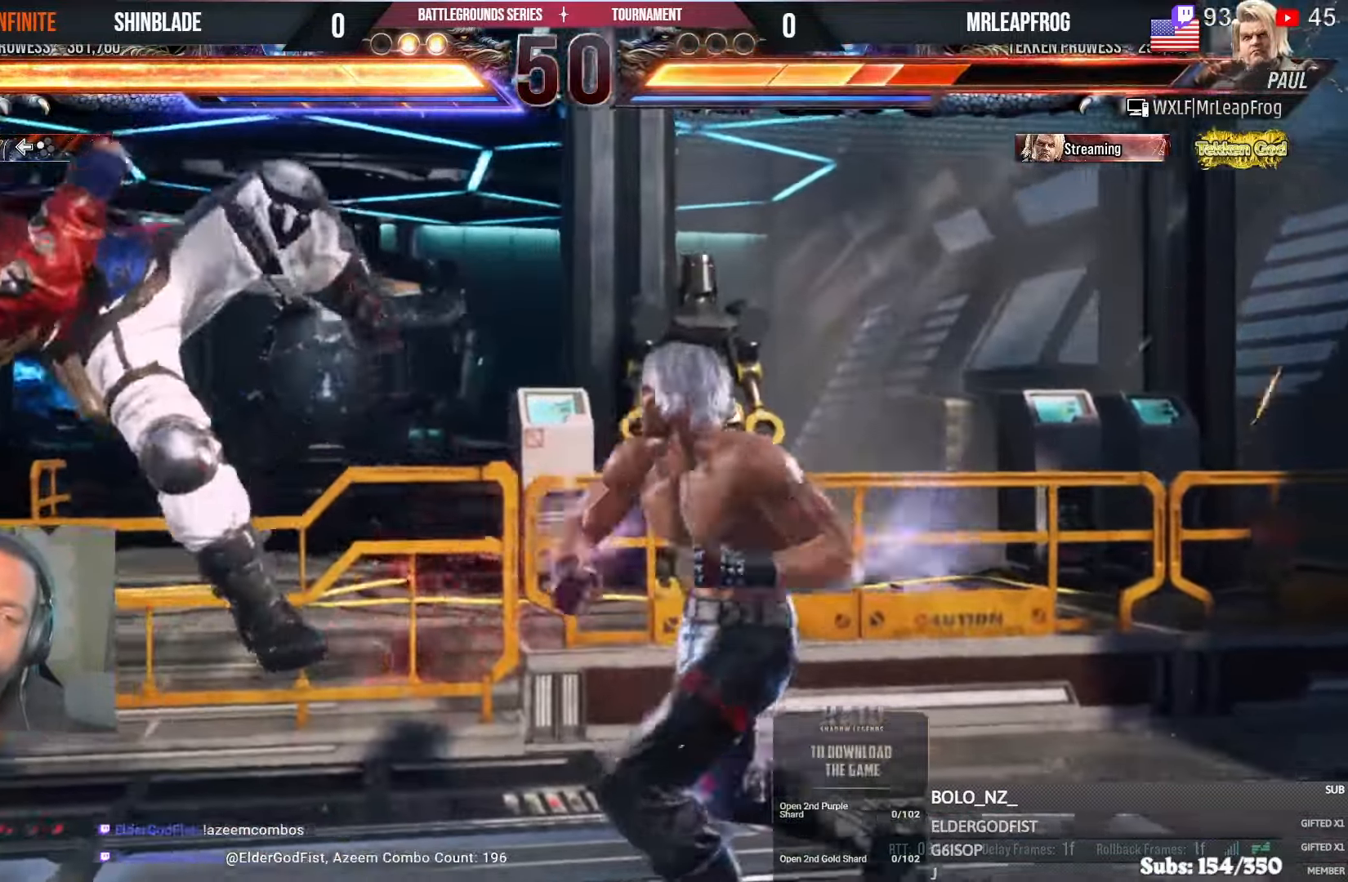
{"dt_ms": 500, "buttons": ["CROSS", "DPAD_LEFT"], "left_stick": "center", "right_stick": "center", "events": [[16, "TRIANGLE", "up"], [116, "TRIANGLE", "down"], [266, "SQUARE", "down"], [283, "TRIANGLE", "up"], [366, "SQUARE", "up"], [400, "DPAD_LEFT", "down"], [400, "SQUARE", "down"], [466, "CROSS", "down"], [500, "SQUARE", "up"]]}
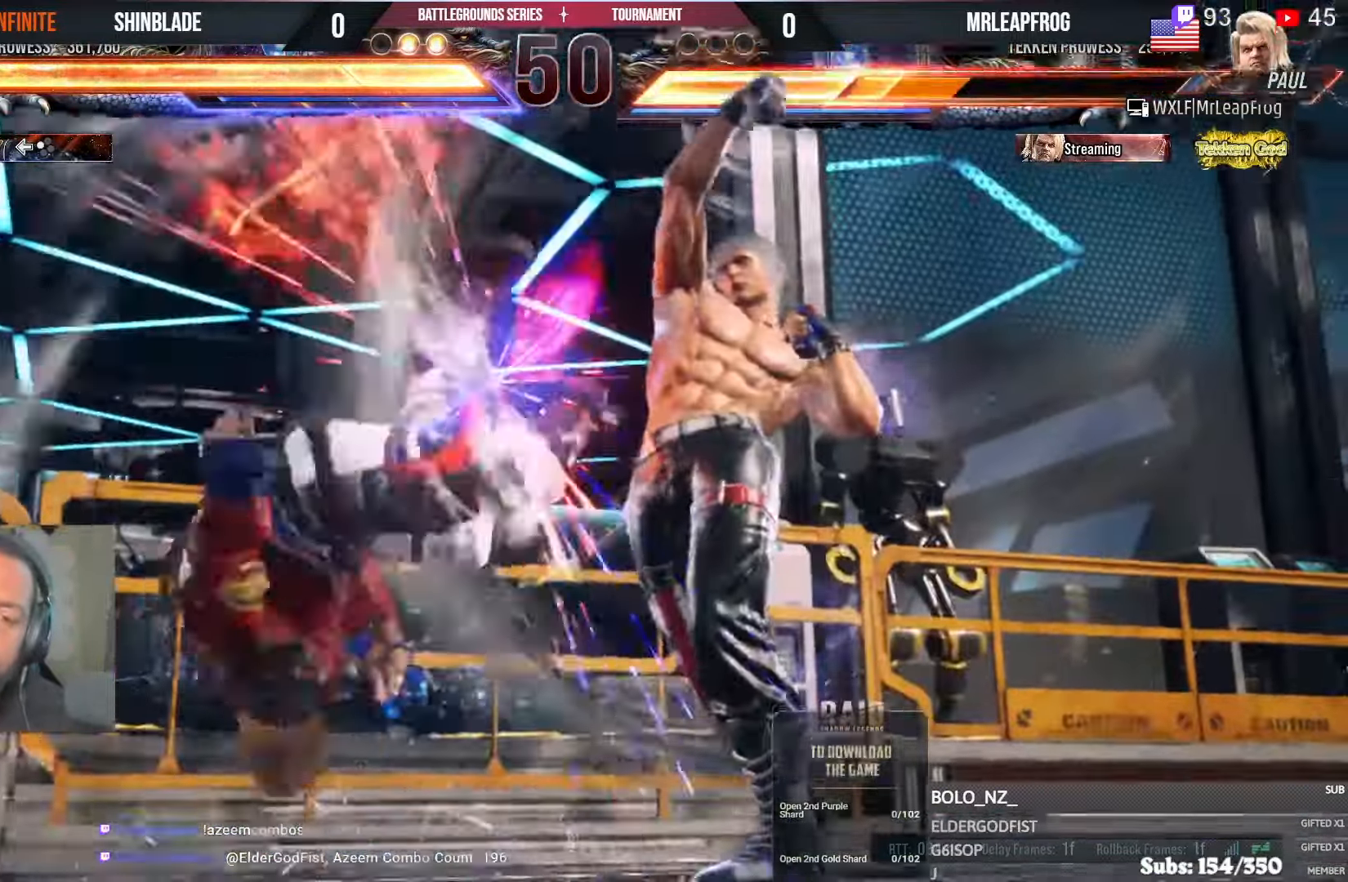
{"dt_ms": 500, "buttons": ["DPAD_LEFT"], "left_stick": "center", "right_stick": "center", "events": [[16, "DPAD_LEFT", "up"], [116, "CROSS", "up"], [333, "DPAD_LEFT", "down"], [400, "DPAD_LEFT", "up"], [466, "DPAD_LEFT", "down"]]}
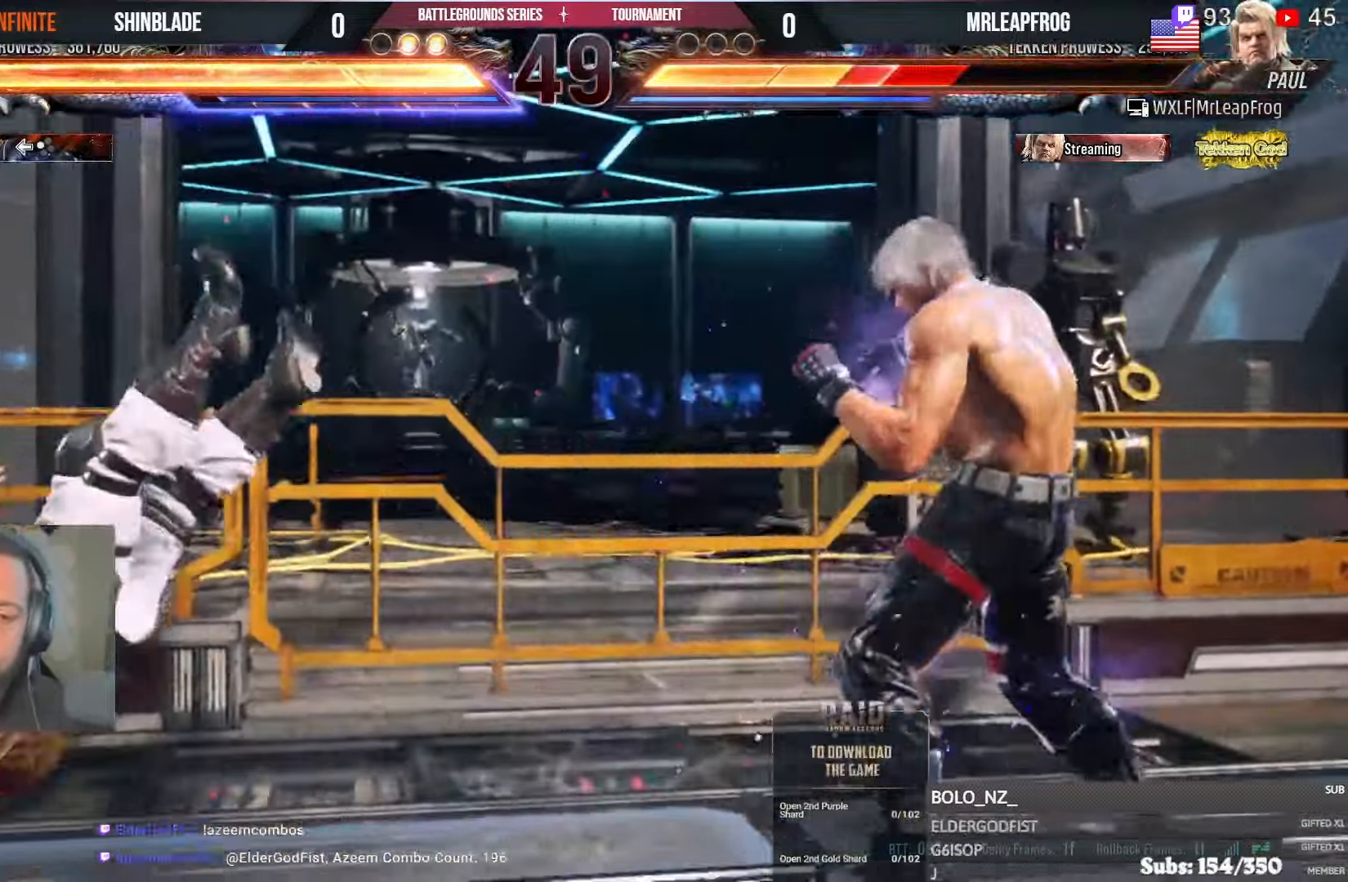
{"dt_ms": 500, "buttons": ["L1"], "left_stick": "center", "right_stick": "center", "events": [[16, "DPAD_LEFT", "up"], [66, "DPAD_LEFT", "down"], [166, "DPAD_LEFT", "up"], [233, "CROSS", "down"], [350, "SQUARE", "down"], [366, "CROSS", "up"], [466, "SQUARE", "up"], [500, "L1", "down"]]}
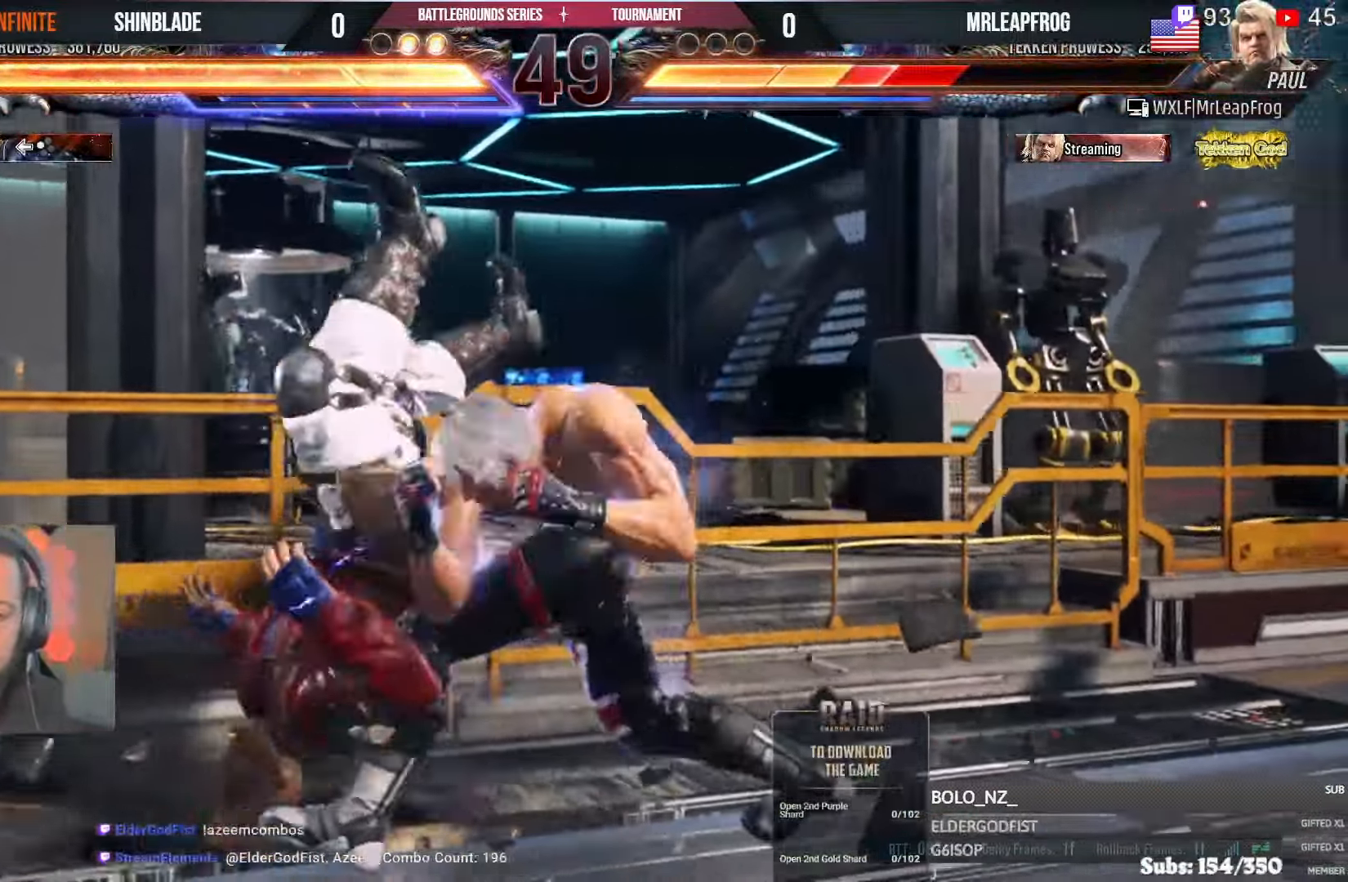
{"dt_ms": 1000, "buttons": ["DPAD_LEFT"], "left_stick": "center", "right_stick": "center"}